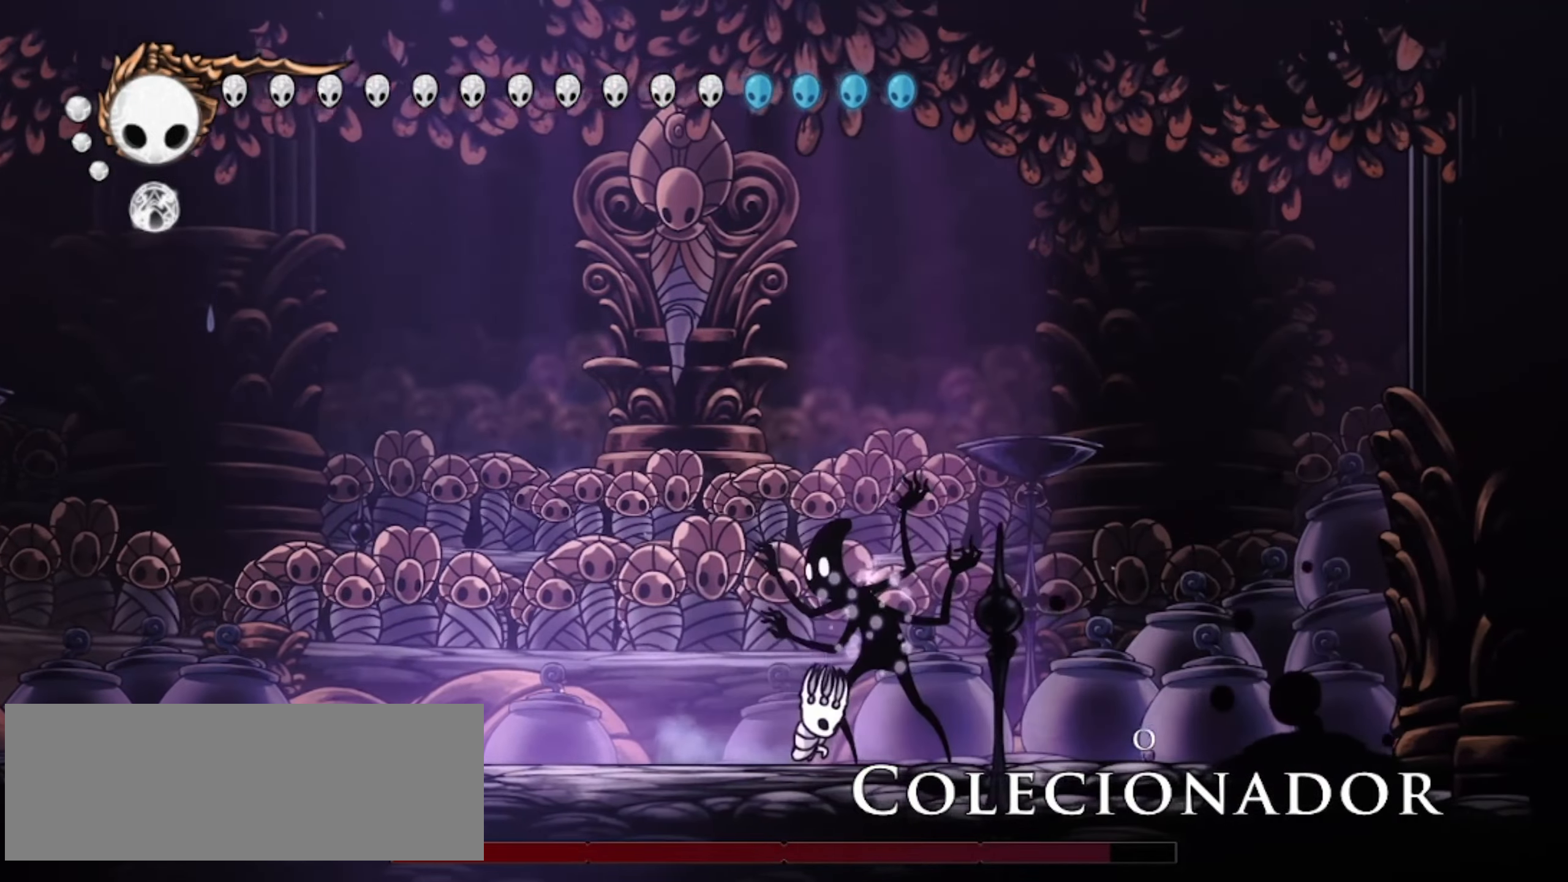
Gameplay with keyboard; each line is a JSON object with the keys held at the frame after it. "events" lists presses ("down") and releases ("up") of "a", "c", "d", "down", "f", "i", "left", "right", "s", "up", "x" and "z" between this image and that frame as [ms after this image, input, new state], when the widget could be followed in between. No other keys are recorded. Mouse input is not recorded.
{"keys": ["up"], "events": [[67, "a", "down"], [117, "a", "up"], [167, "a", "down"], [267, "a", "up"], [300, "a", "down"], [350, "a", "up"], [400, "a", "down"], [500, "a", "up"]]}
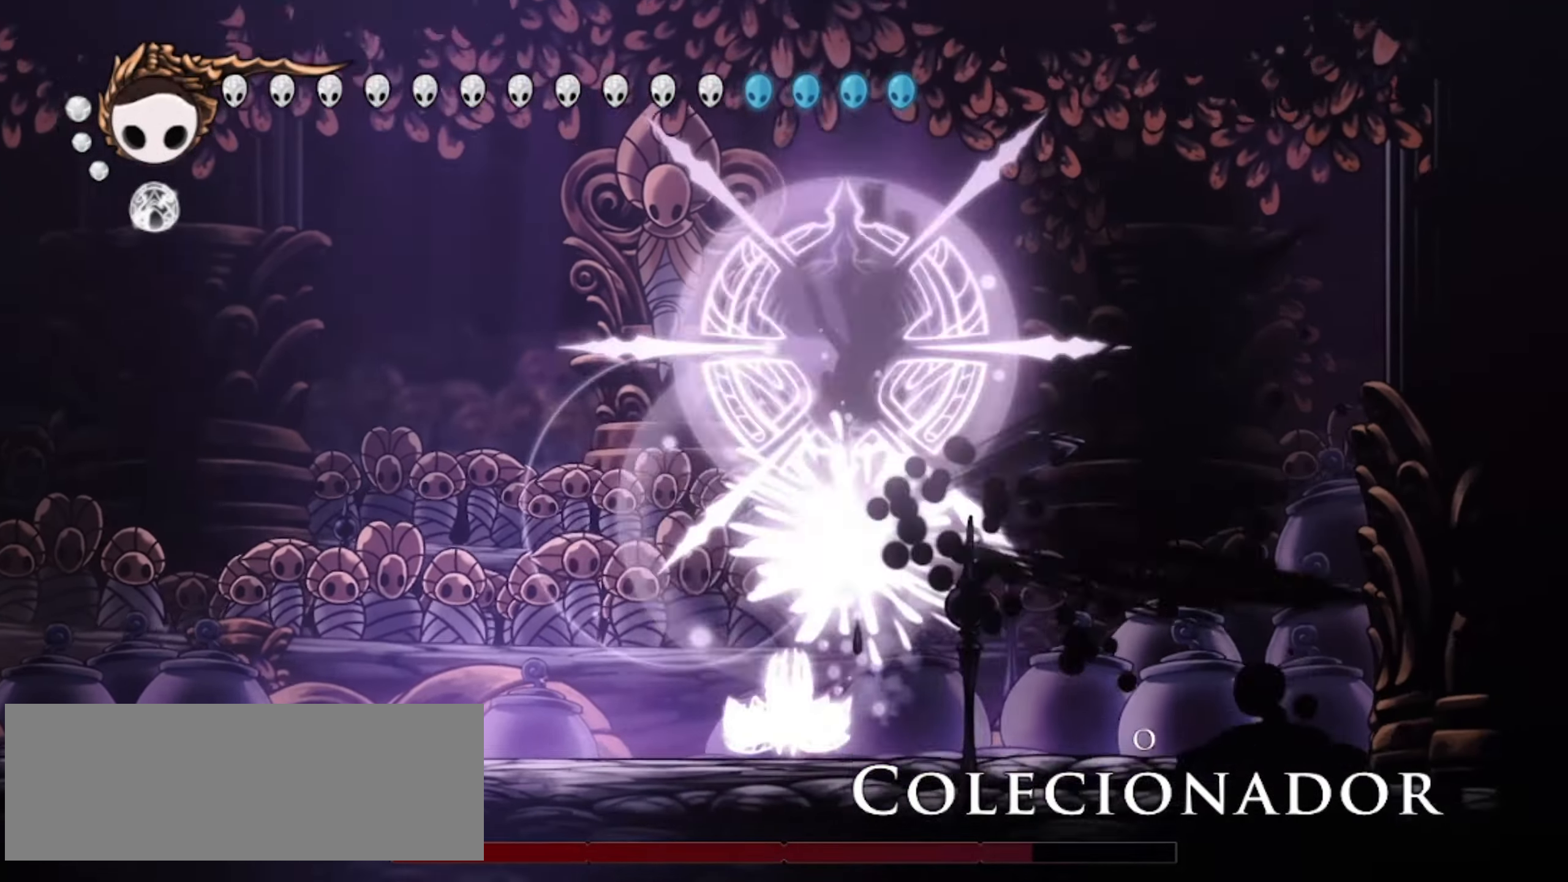
{"keys": ["left", "up"], "events": [[33, "a", "down"], [183, "a", "up"], [417, "left", "down"]]}
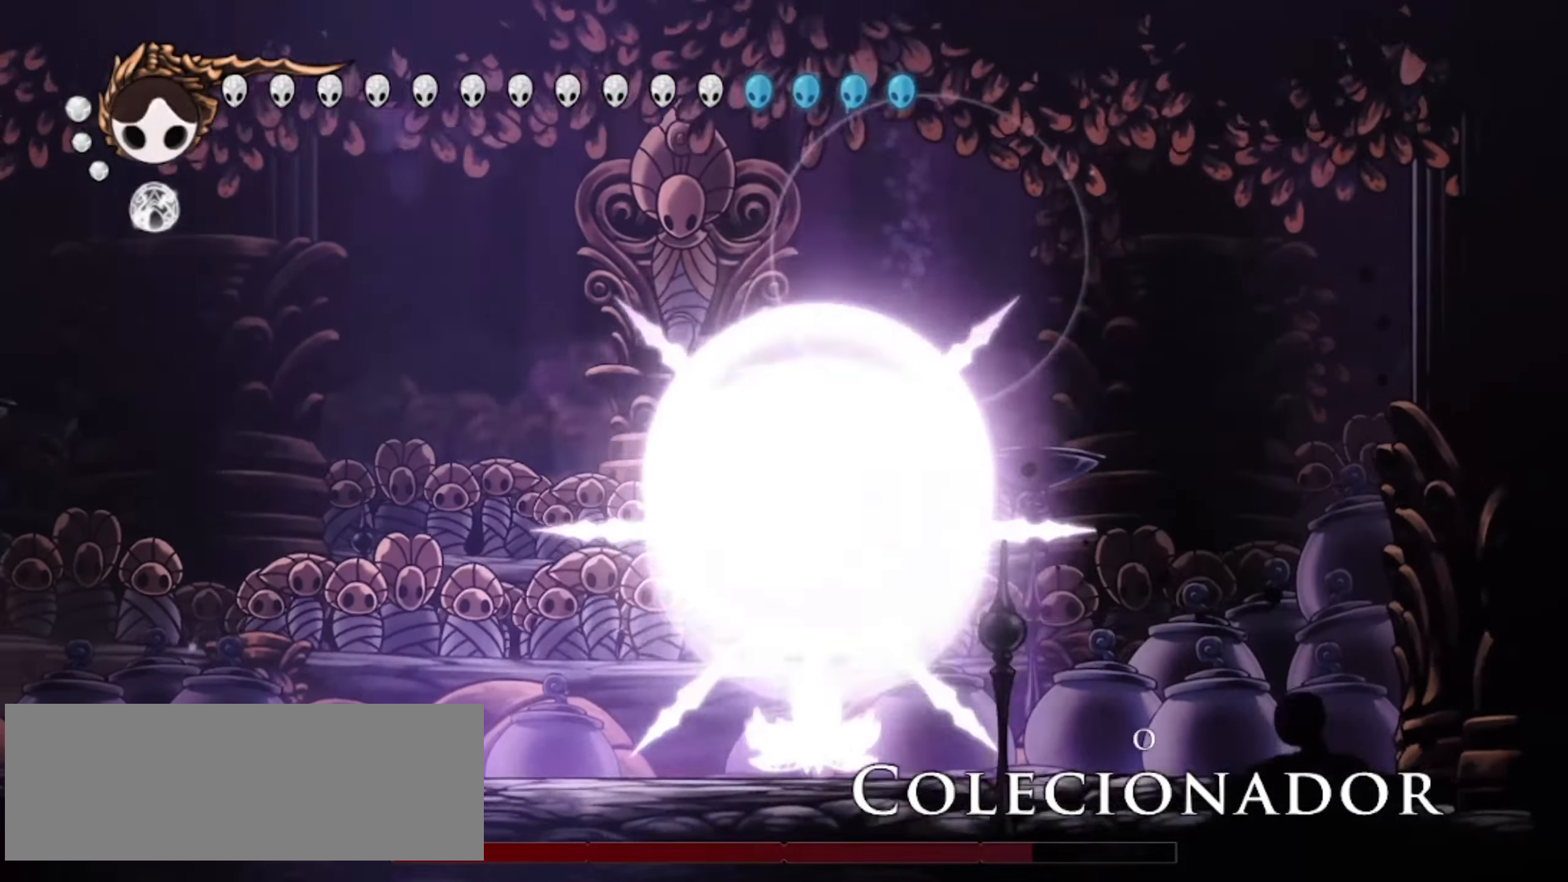
{"keys": ["left", "up", "x"], "events": [[50, "x", "down"]]}
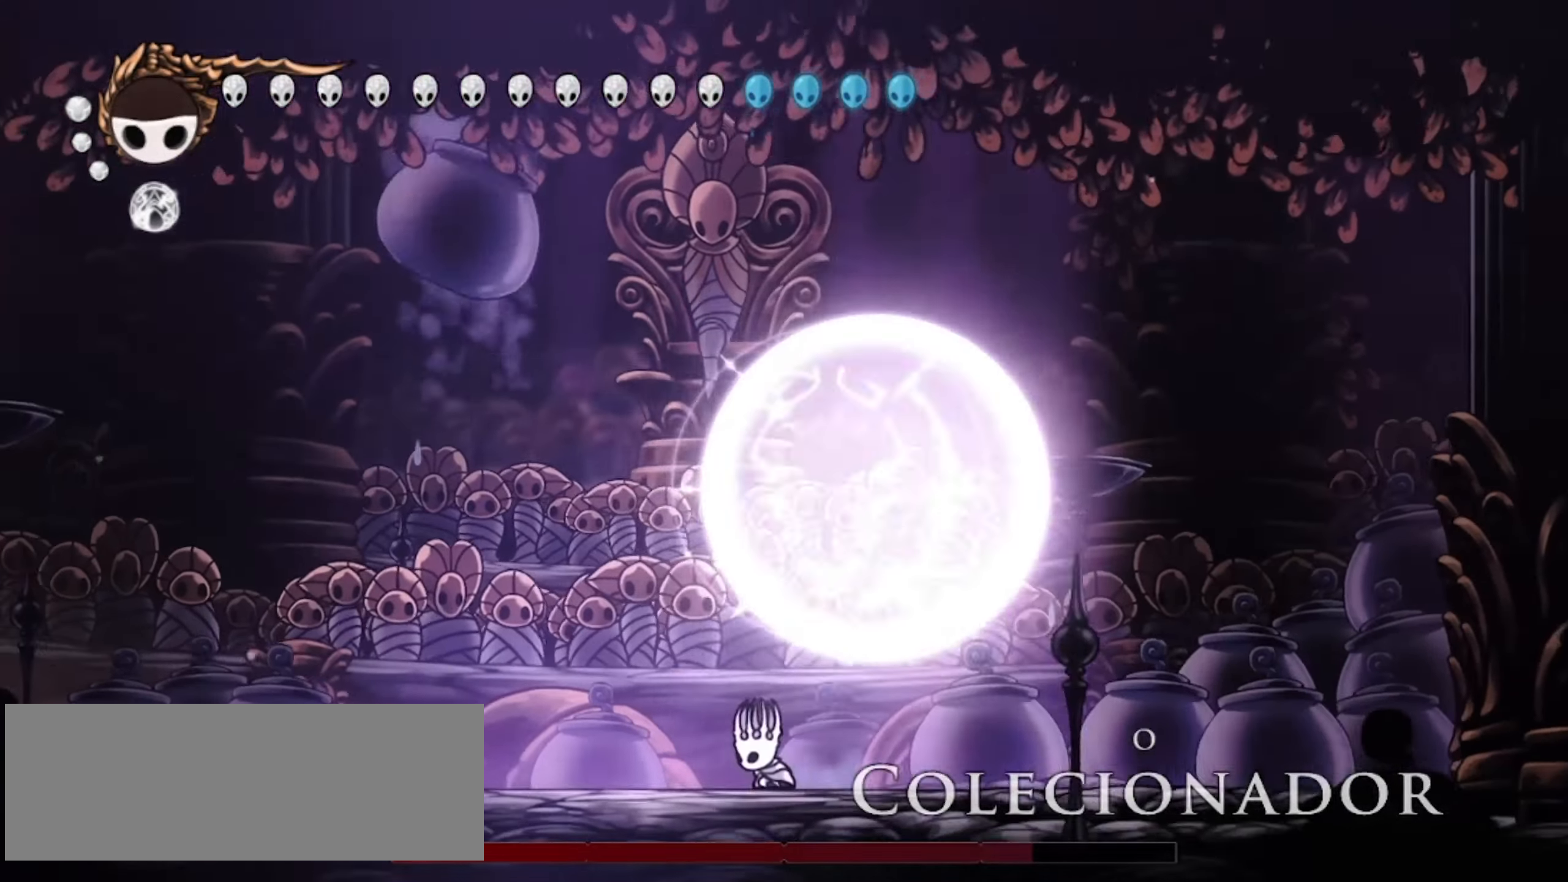
{"keys": ["left", "x"], "events": [[67, "left", "up"], [117, "up", "up"], [217, "x", "up"], [267, "left", "down"], [450, "x", "down"]]}
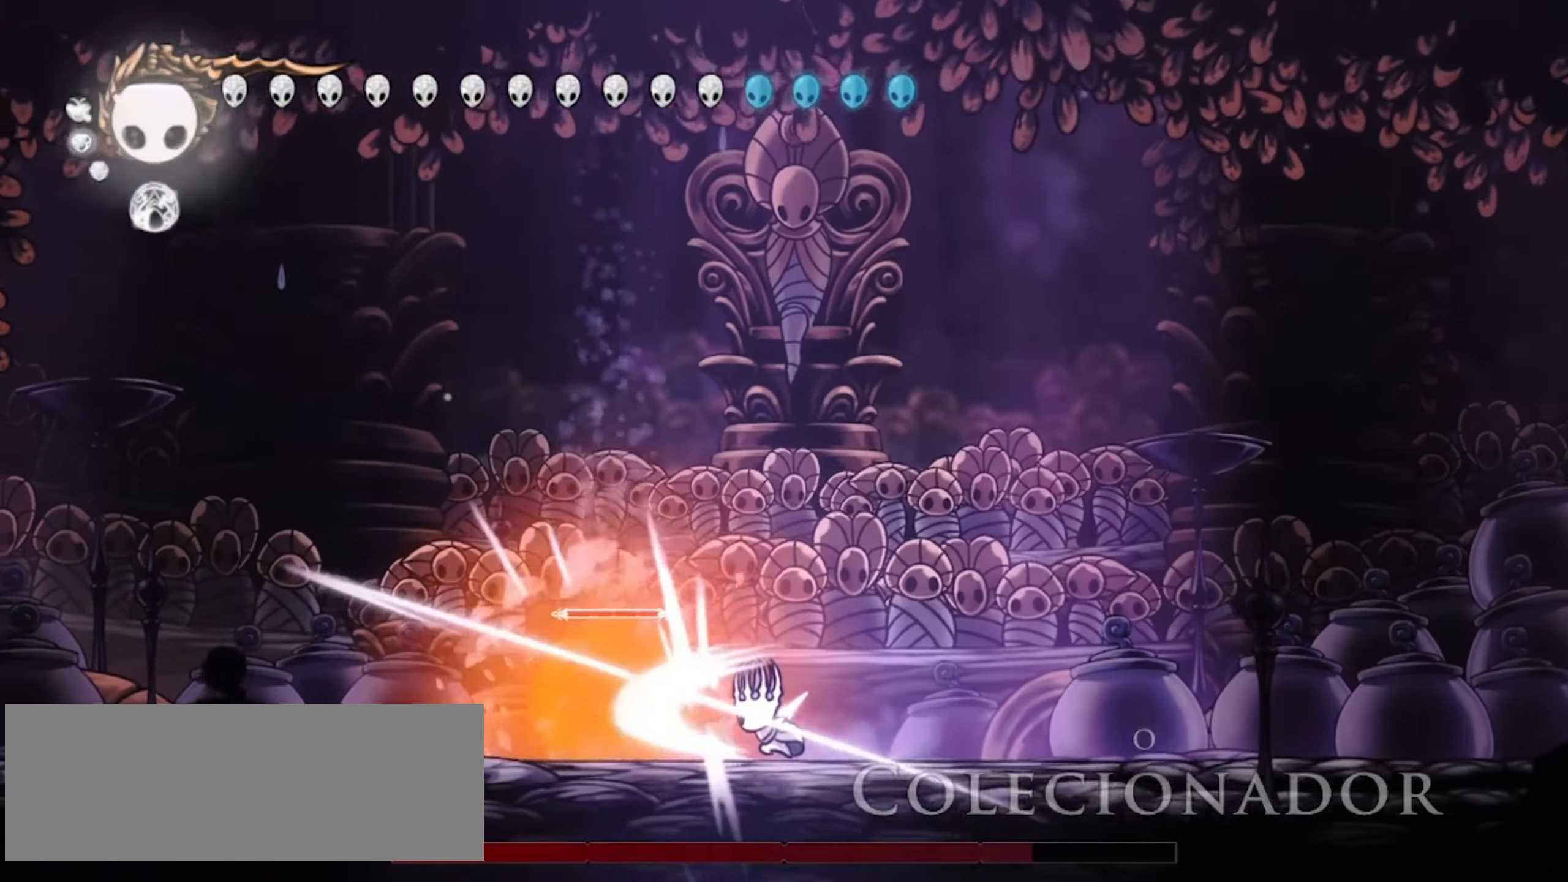
{"keys": [], "events": [[50, "x", "up"], [133, "left", "up"], [133, "x", "down"], [183, "x", "up"]]}
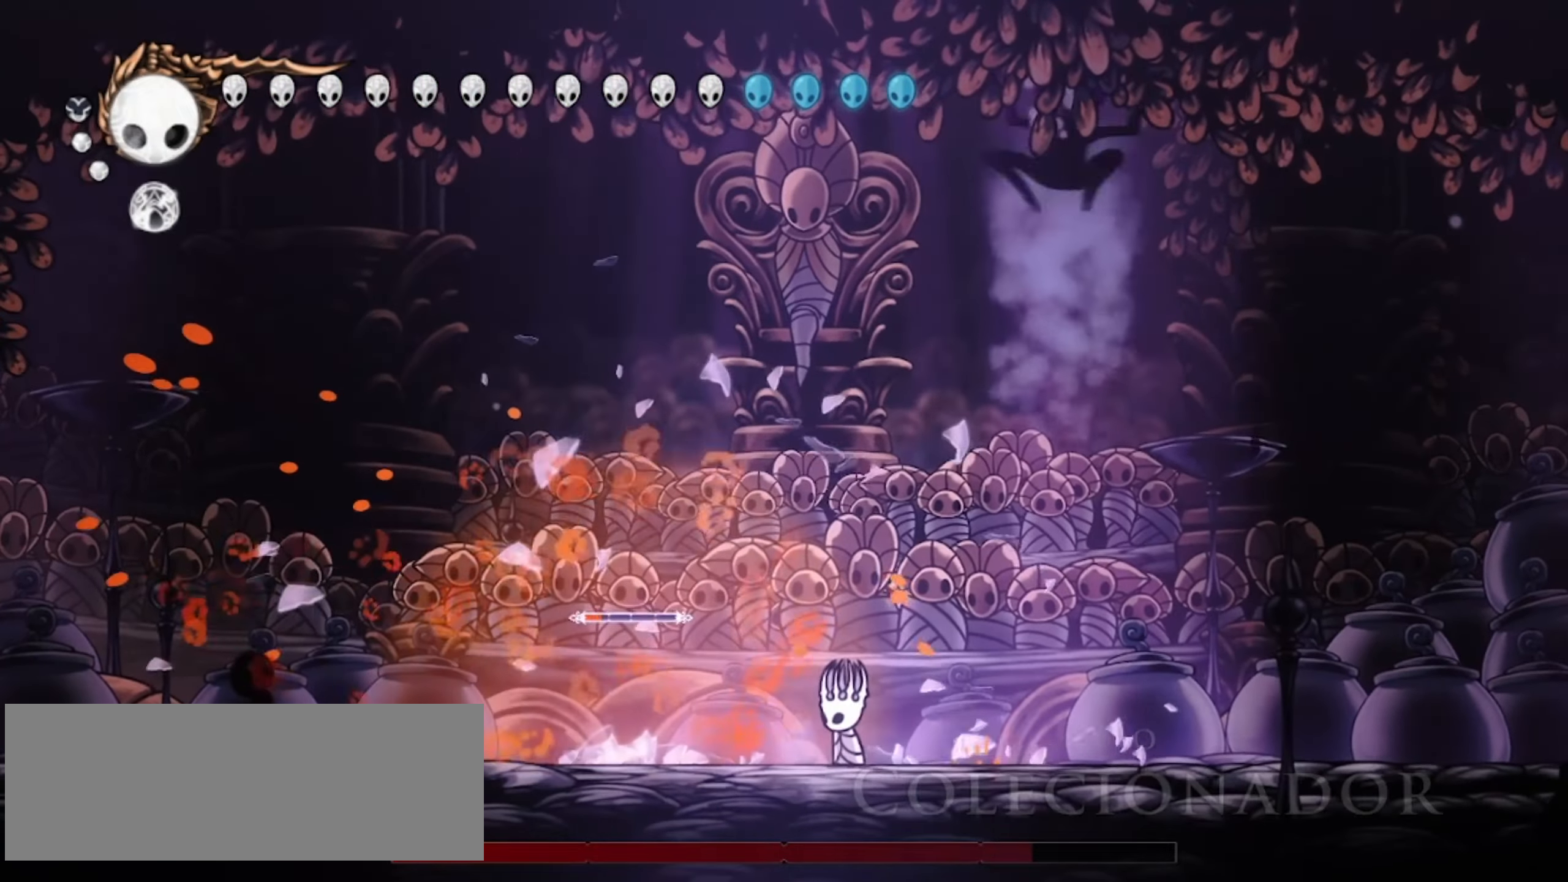
{"keys": ["up"], "events": [[17, "right", "down"], [150, "up", "down"], [250, "a", "down"], [300, "a", "up"], [300, "right", "up"], [383, "a", "down"], [433, "a", "up"]]}
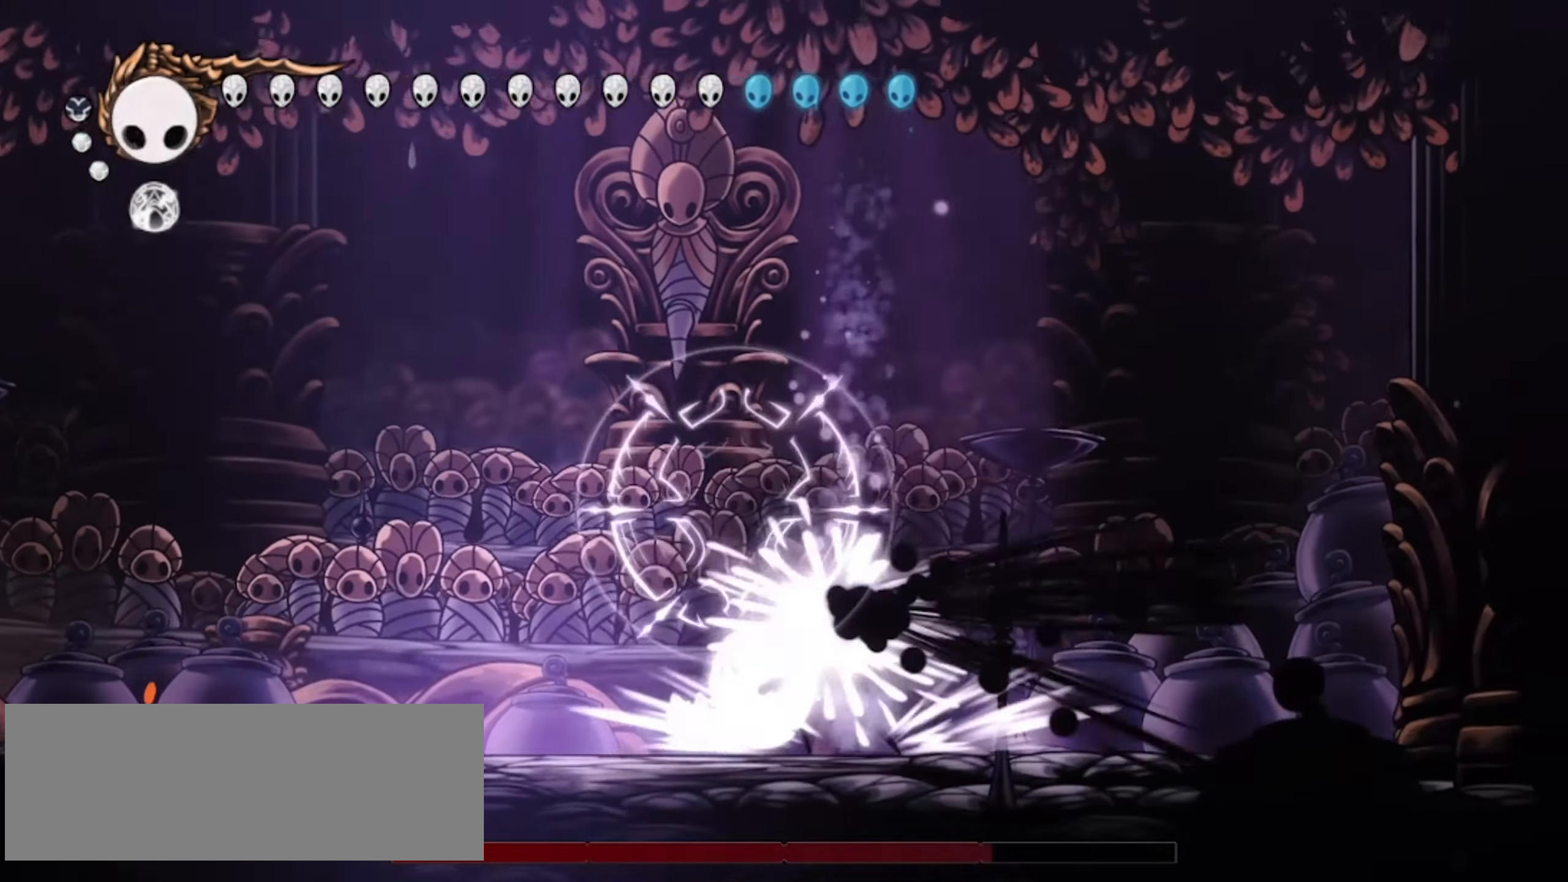
{"keys": [], "events": [[117, "up", "up"], [117, "x", "down"], [167, "x", "up"], [267, "x", "down"], [300, "x", "up"], [400, "x", "down"], [450, "x", "up"]]}
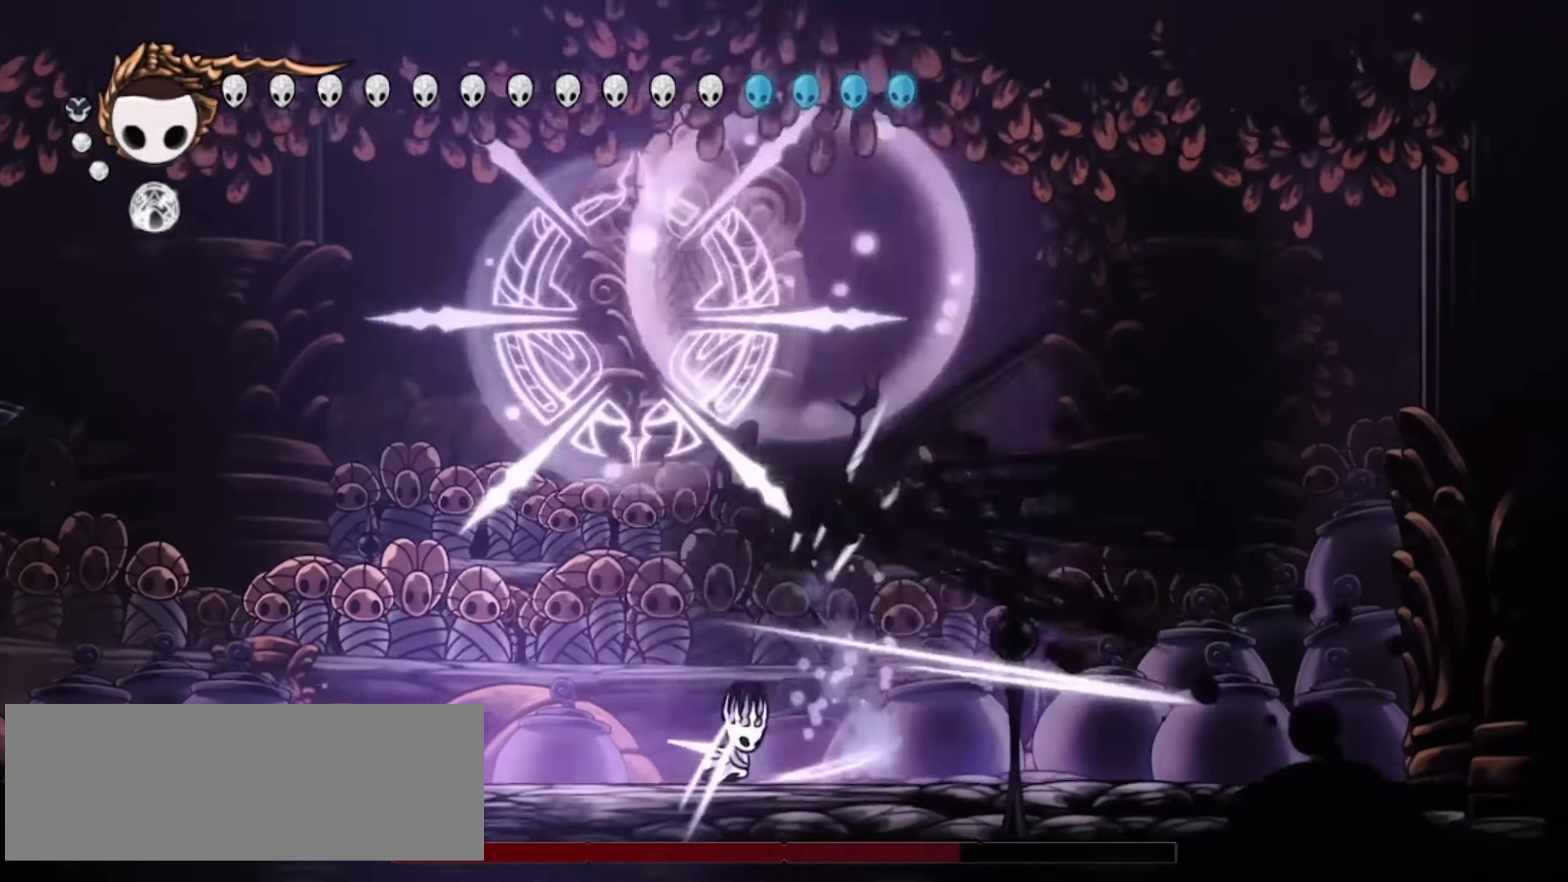
{"keys": ["left"], "events": [[33, "x", "down"], [83, "x", "up"], [133, "right", "down"], [317, "left", "down"], [317, "right", "up"], [417, "x", "down"], [467, "x", "up"]]}
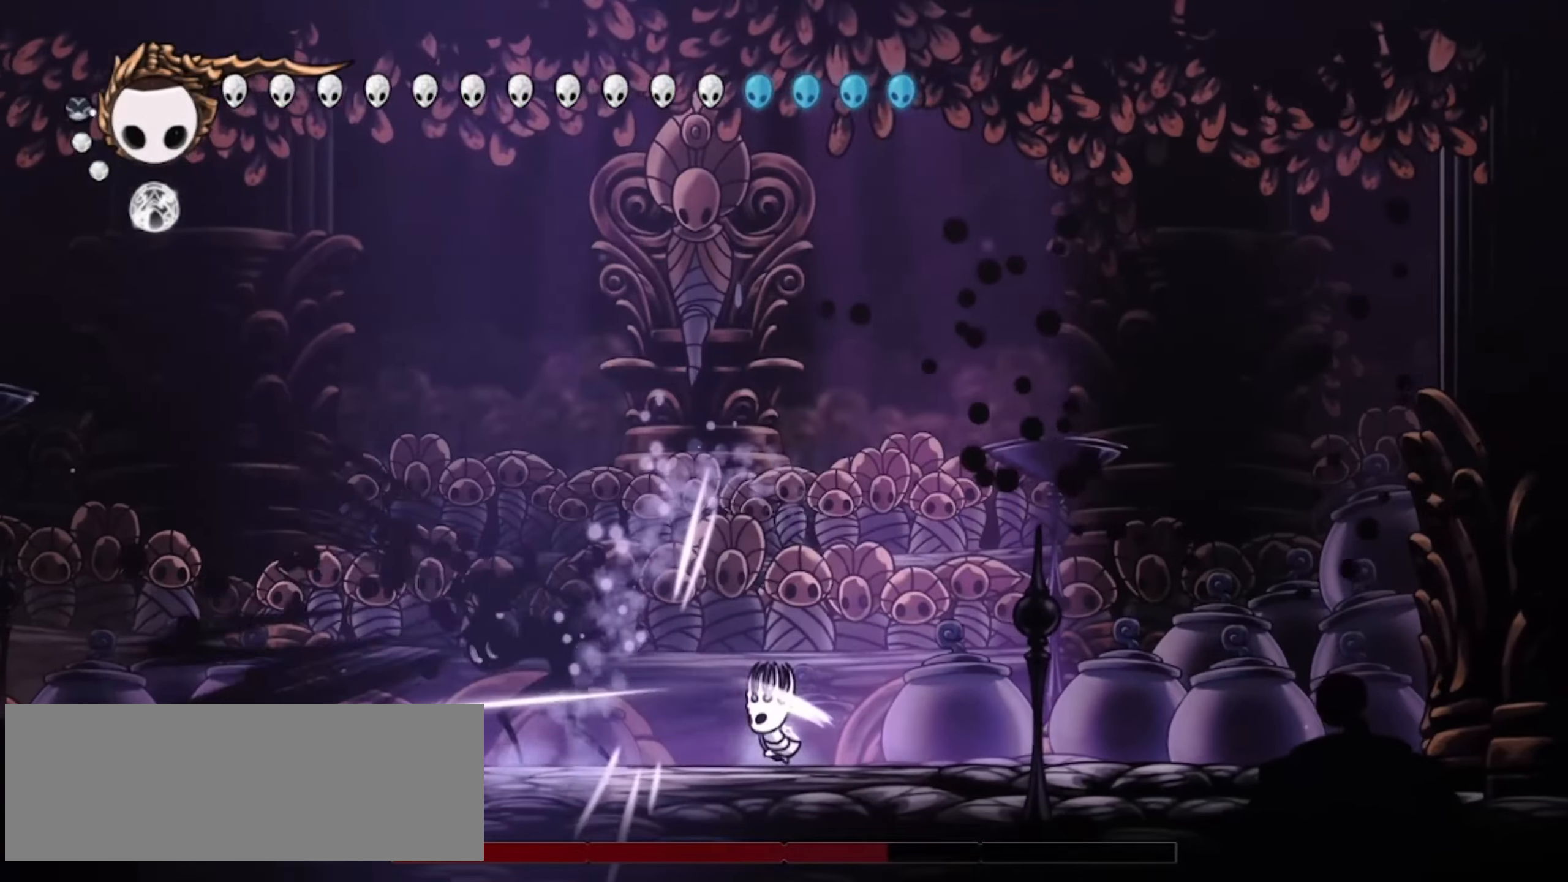
{"keys": ["left"], "events": [[50, "x", "down"], [433, "x", "up"]]}
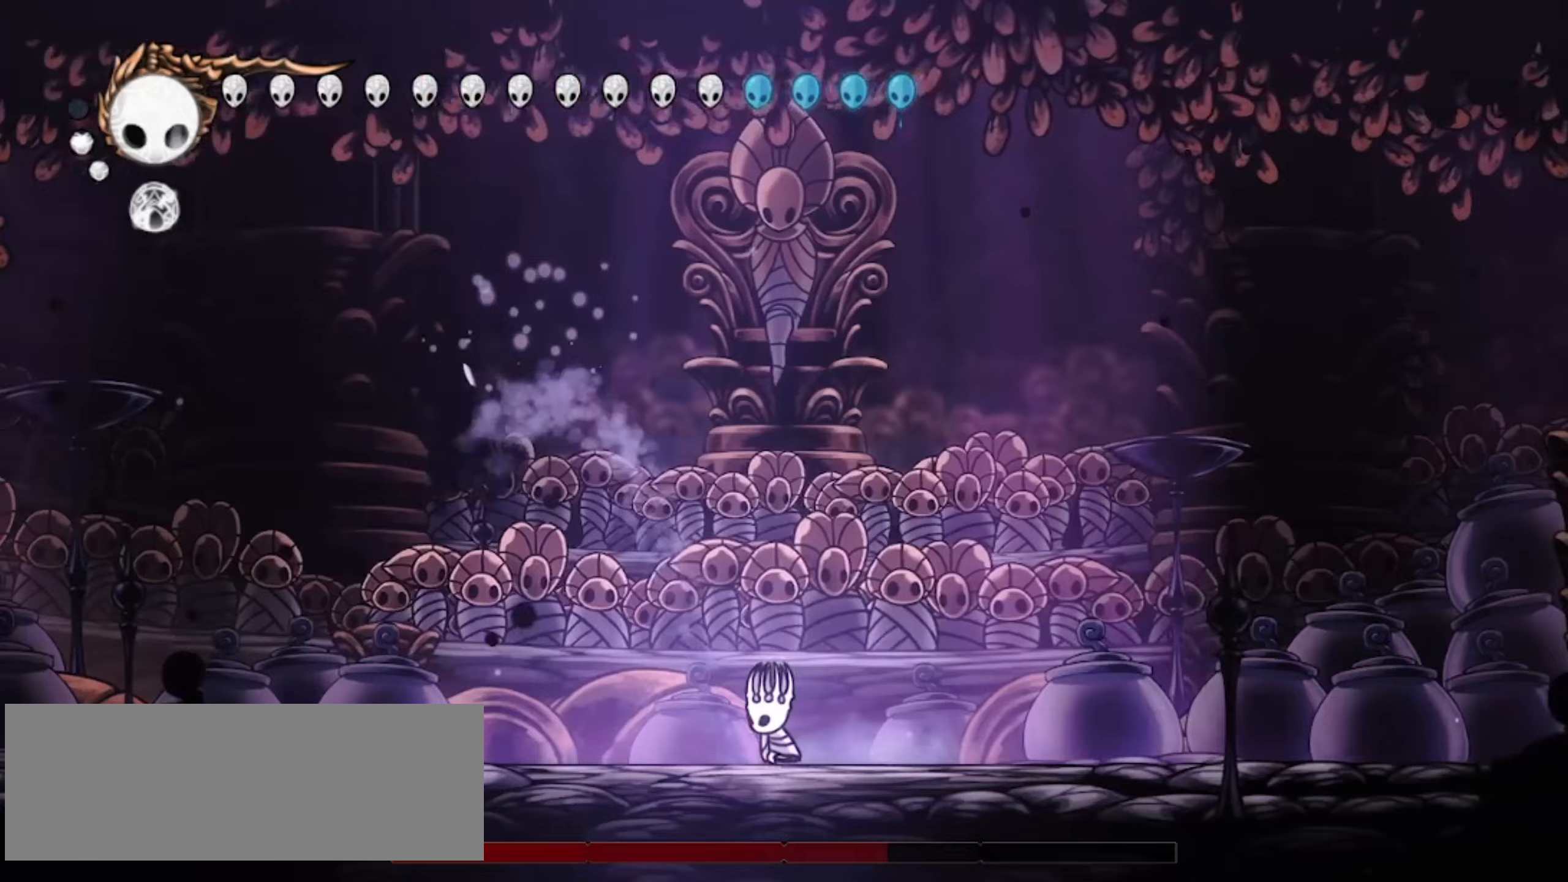
{"keys": ["left", "x"], "events": [[133, "z", "down"], [317, "z", "up"], [417, "x", "down"]]}
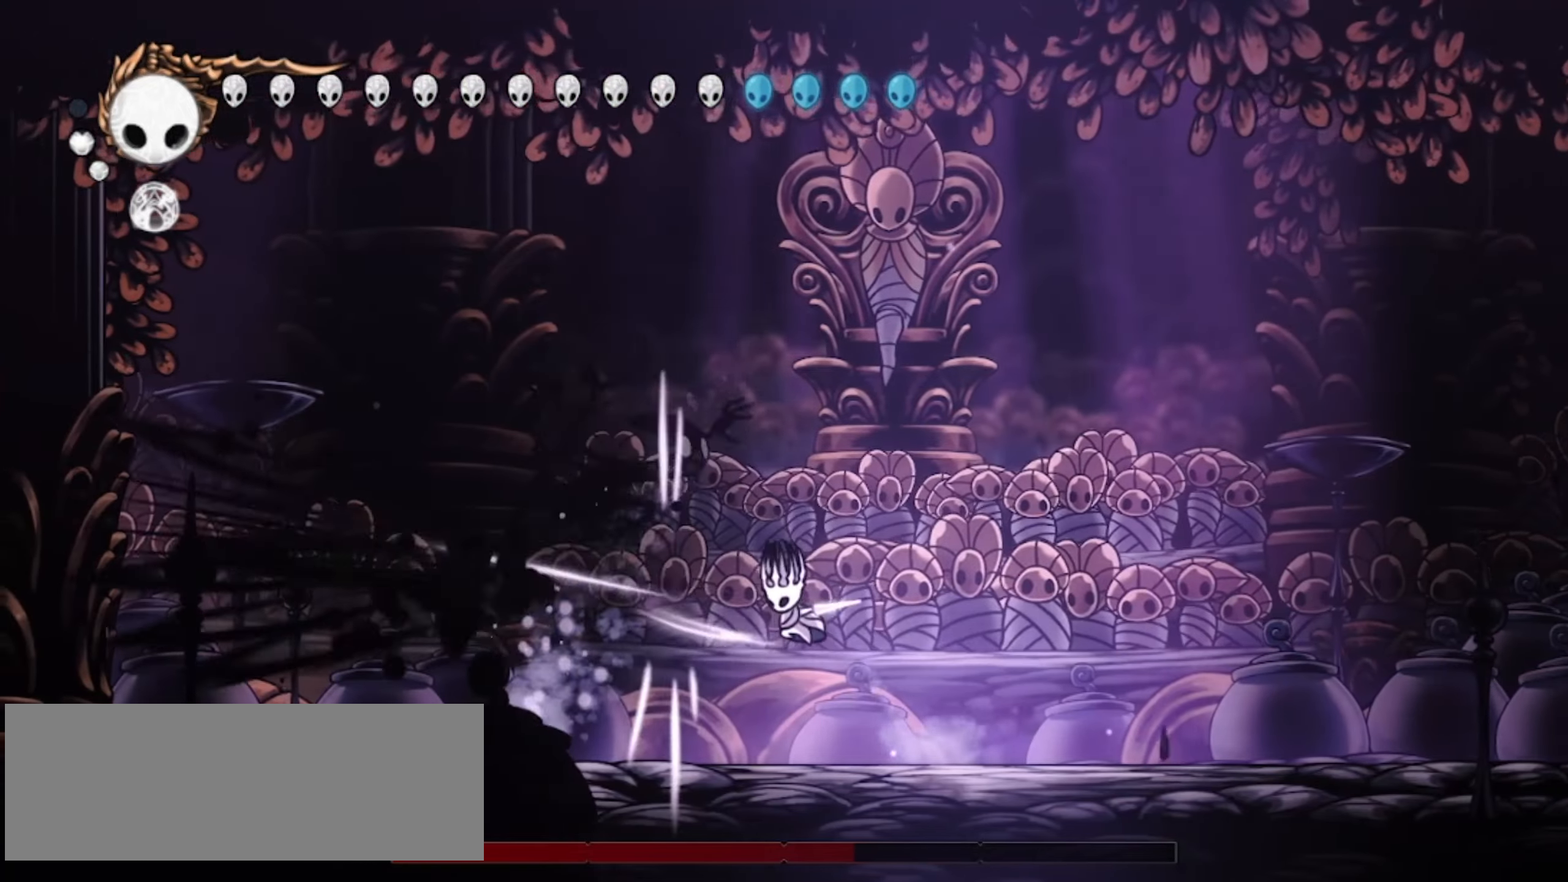
{"keys": ["left", "up", "x"], "events": [[83, "up", "down"]]}
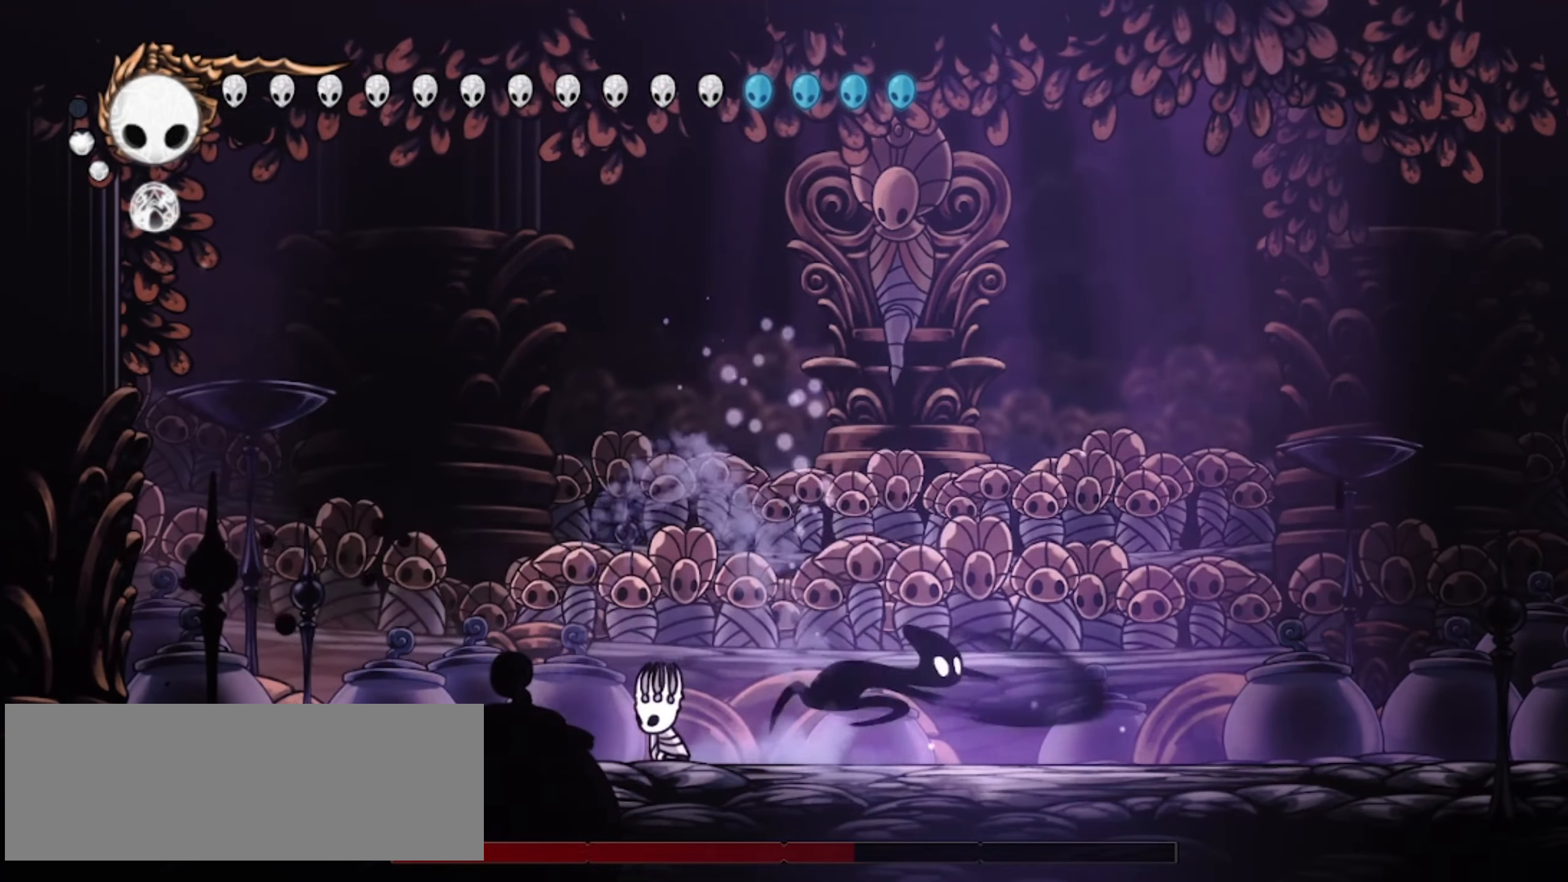
{"keys": ["x"], "events": [[17, "left", "up"], [17, "right", "down"], [67, "x", "up"], [150, "right", "up"], [150, "x", "down"], [200, "right", "down"], [200, "up", "up"], [250, "right", "up"], [250, "x", "up"], [333, "x", "down"], [383, "x", "up"], [433, "right", "down"], [483, "right", "up"], [483, "x", "down"]]}
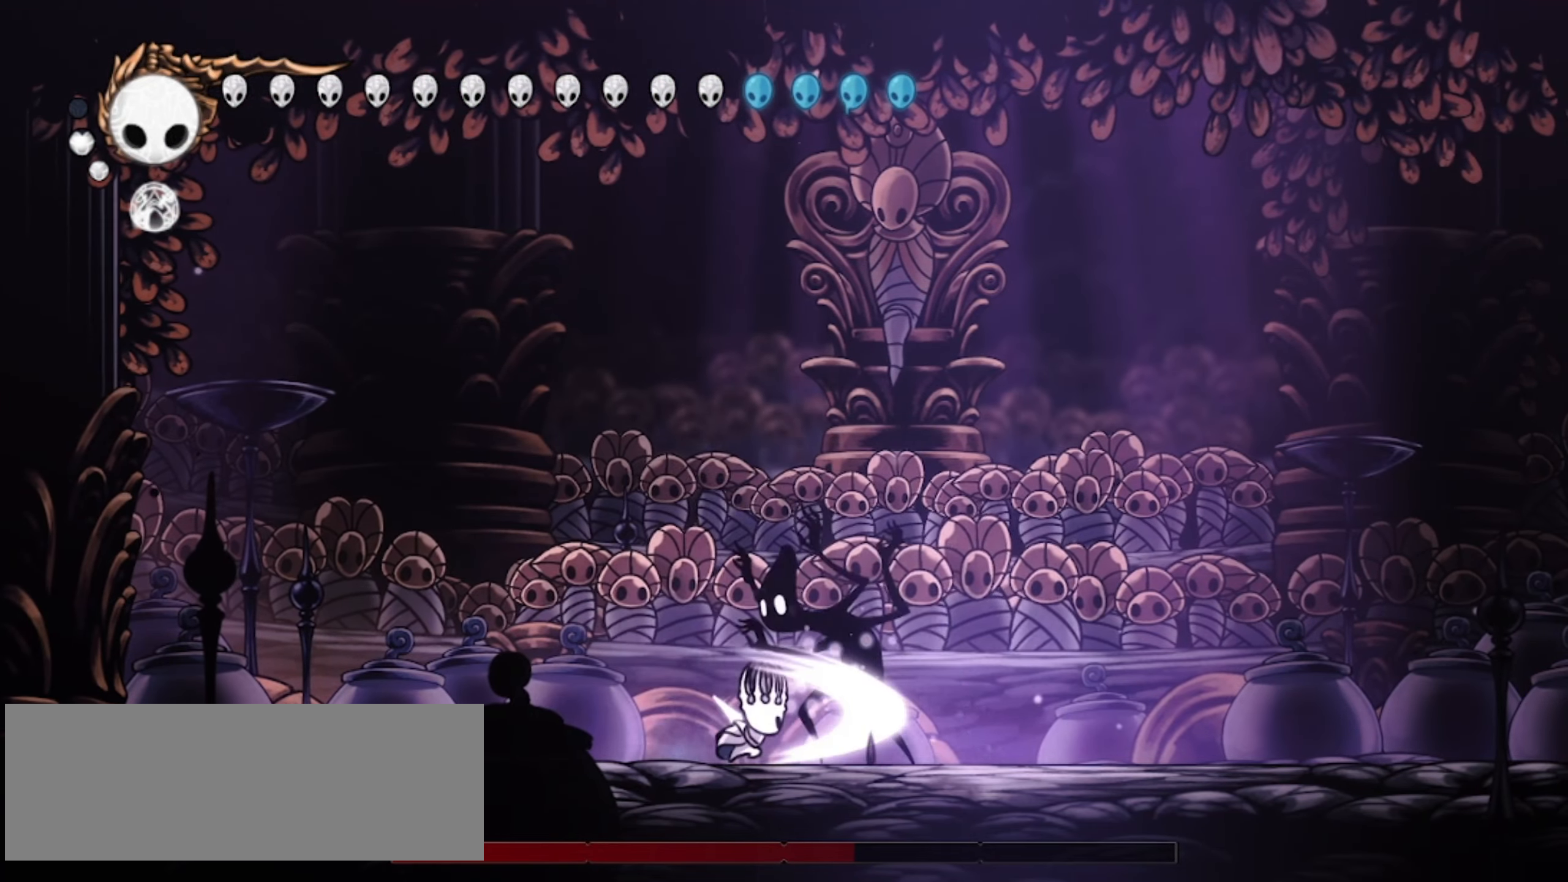
{"keys": ["left", "up"], "events": [[17, "x", "up"], [67, "x", "down"], [167, "x", "up"], [217, "x", "down"], [300, "right", "down"], [300, "up", "down"], [300, "x", "up"], [350, "x", "down"], [450, "left", "down"], [450, "right", "up"], [500, "x", "up"]]}
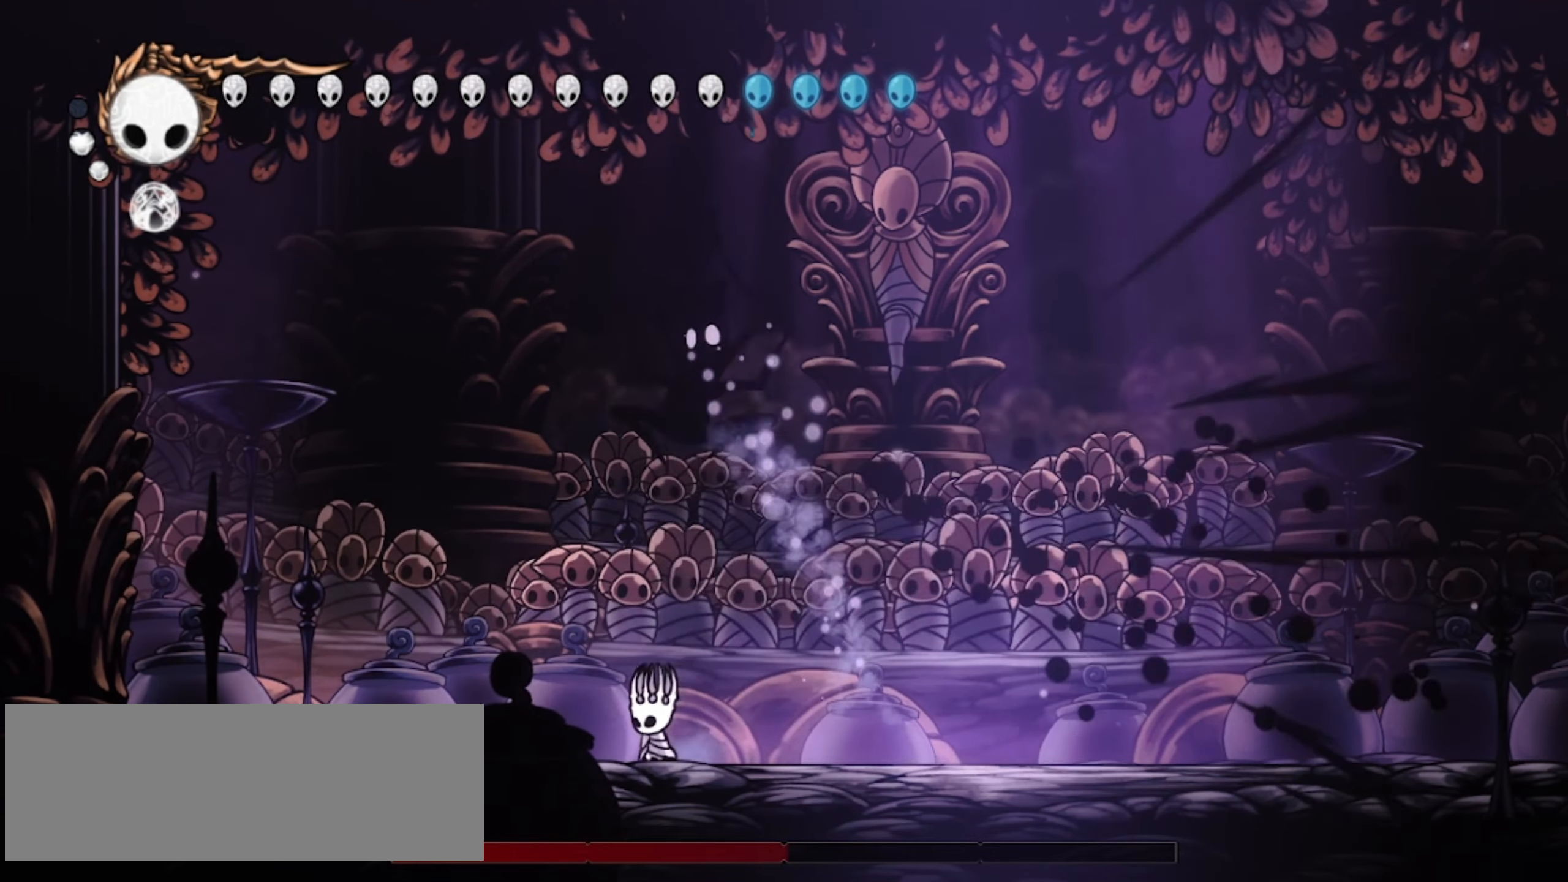
{"keys": ["up"], "events": [[100, "left", "up"], [233, "a", "down"], [233, "x", "down"], [283, "a", "up"], [283, "x", "up"], [333, "a", "down"], [333, "x", "down"], [417, "a", "up"], [417, "x", "up"]]}
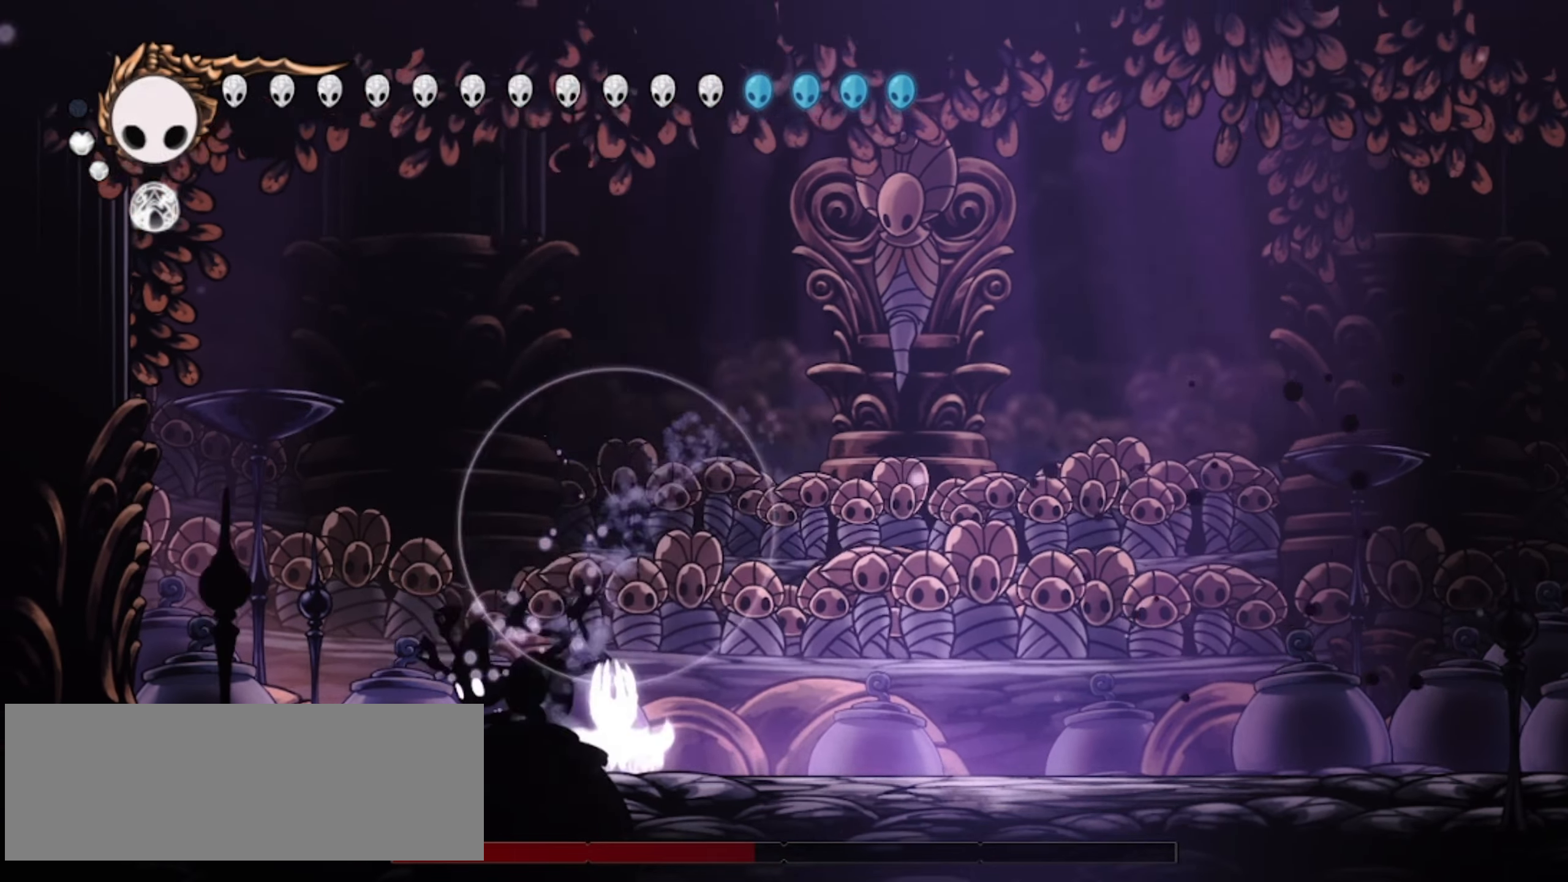
{"keys": ["right", "up", "x"], "events": [[150, "up", "up"], [433, "right", "down"], [433, "up", "down"], [433, "x", "down"]]}
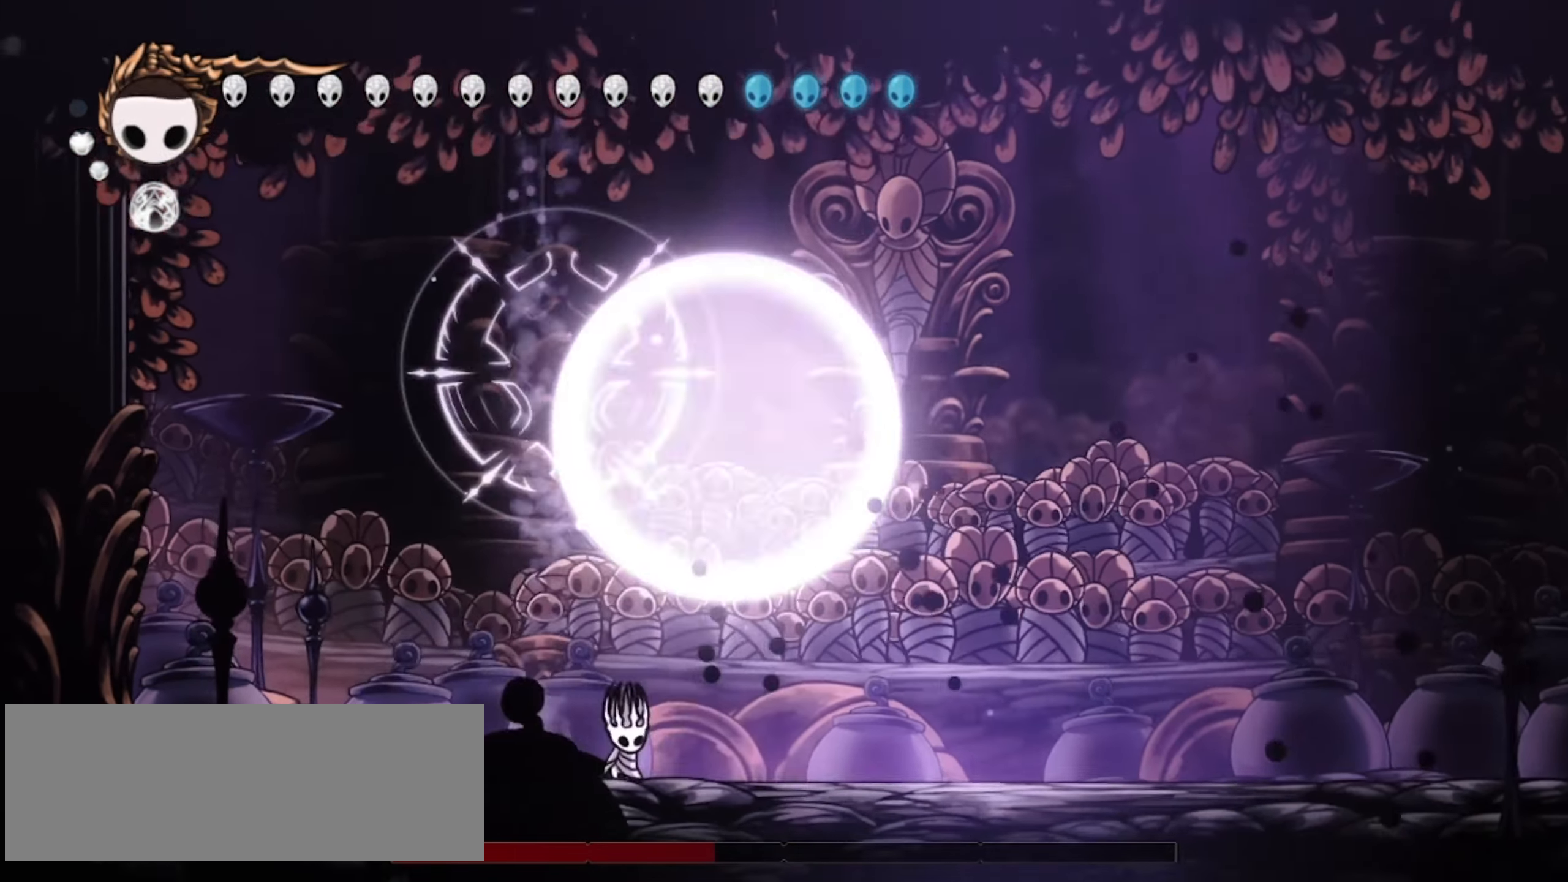
{"keys": ["right"], "events": [[400, "up", "up"], [400, "x", "up"]]}
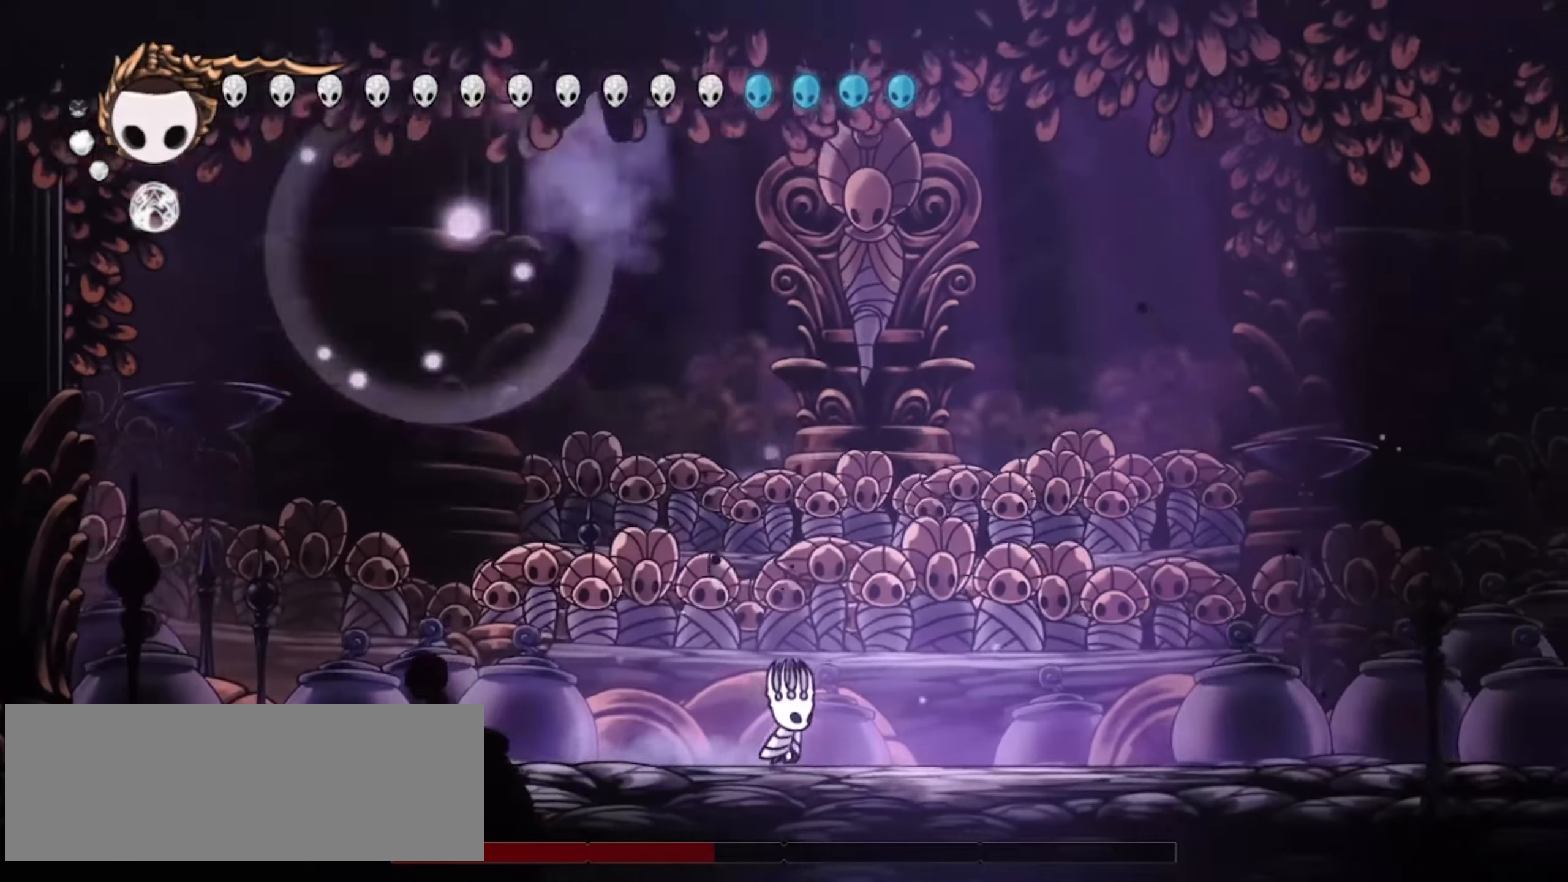
{"keys": ["left"], "events": [[233, "right", "up"], [283, "left", "down"]]}
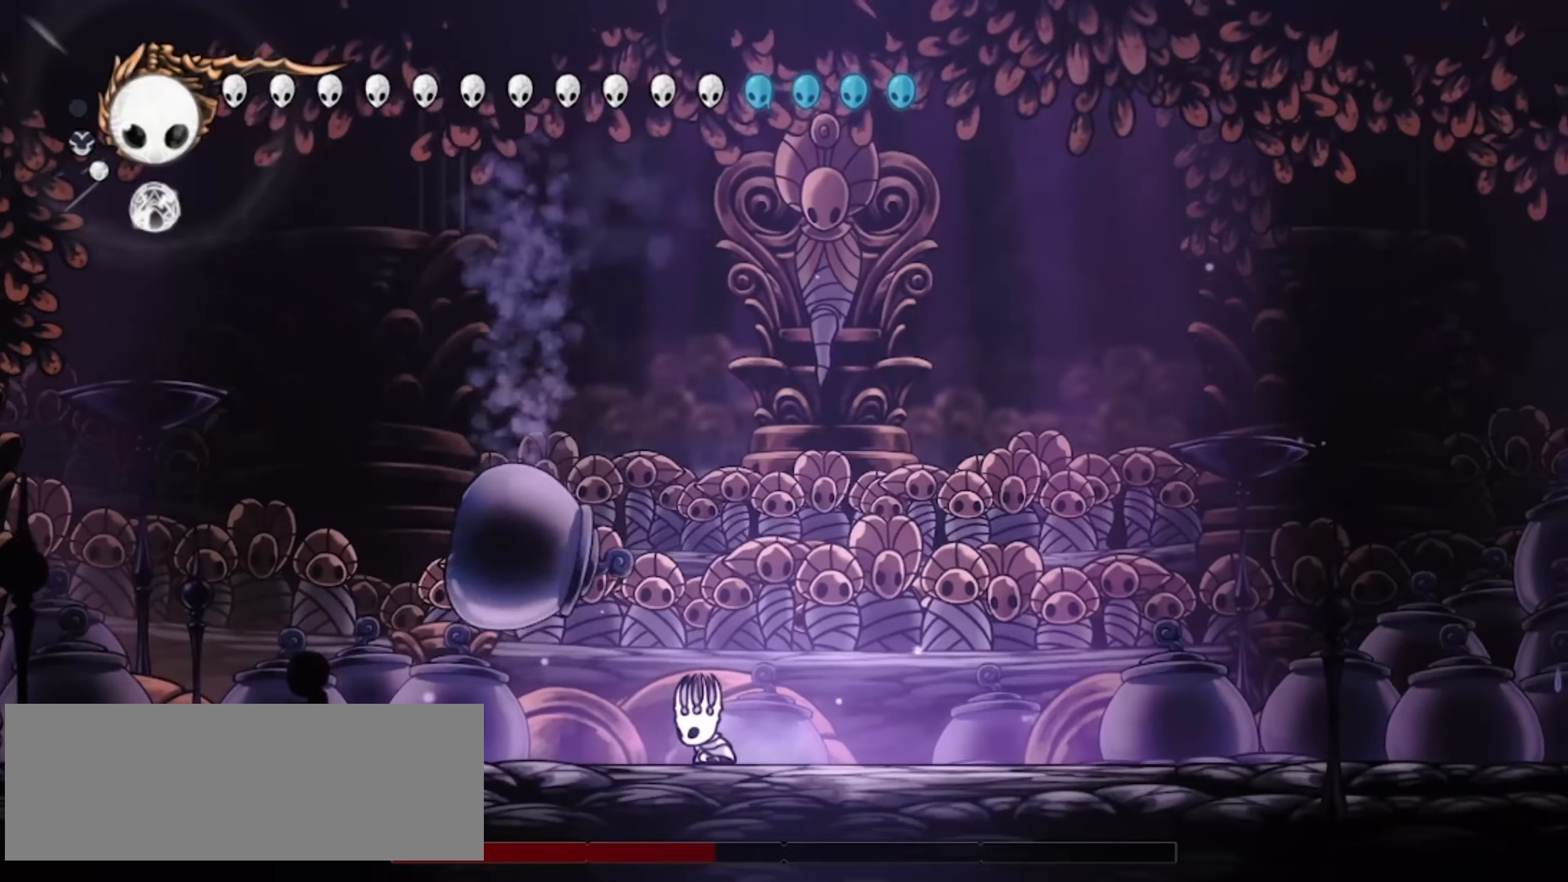
{"keys": ["right"], "events": [[17, "left", "up"], [150, "left", "down"], [200, "x", "down"], [283, "left", "up"], [333, "right", "down"], [333, "x", "up"]]}
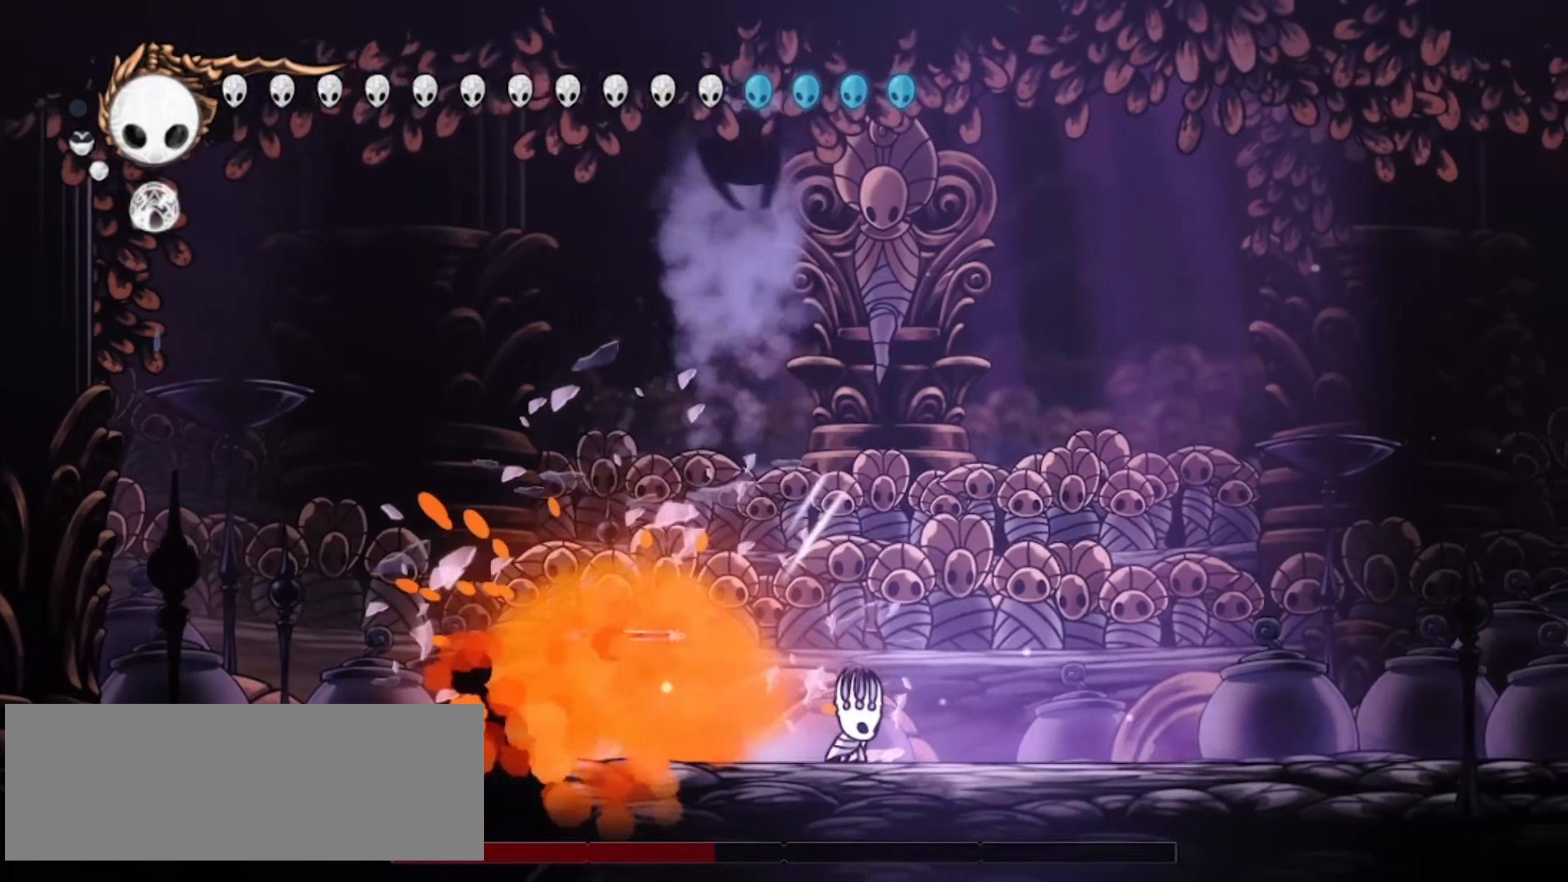
{"keys": [], "events": [[217, "left", "down"], [217, "right", "up"], [450, "left", "up"], [450, "x", "down"], [500, "x", "up"]]}
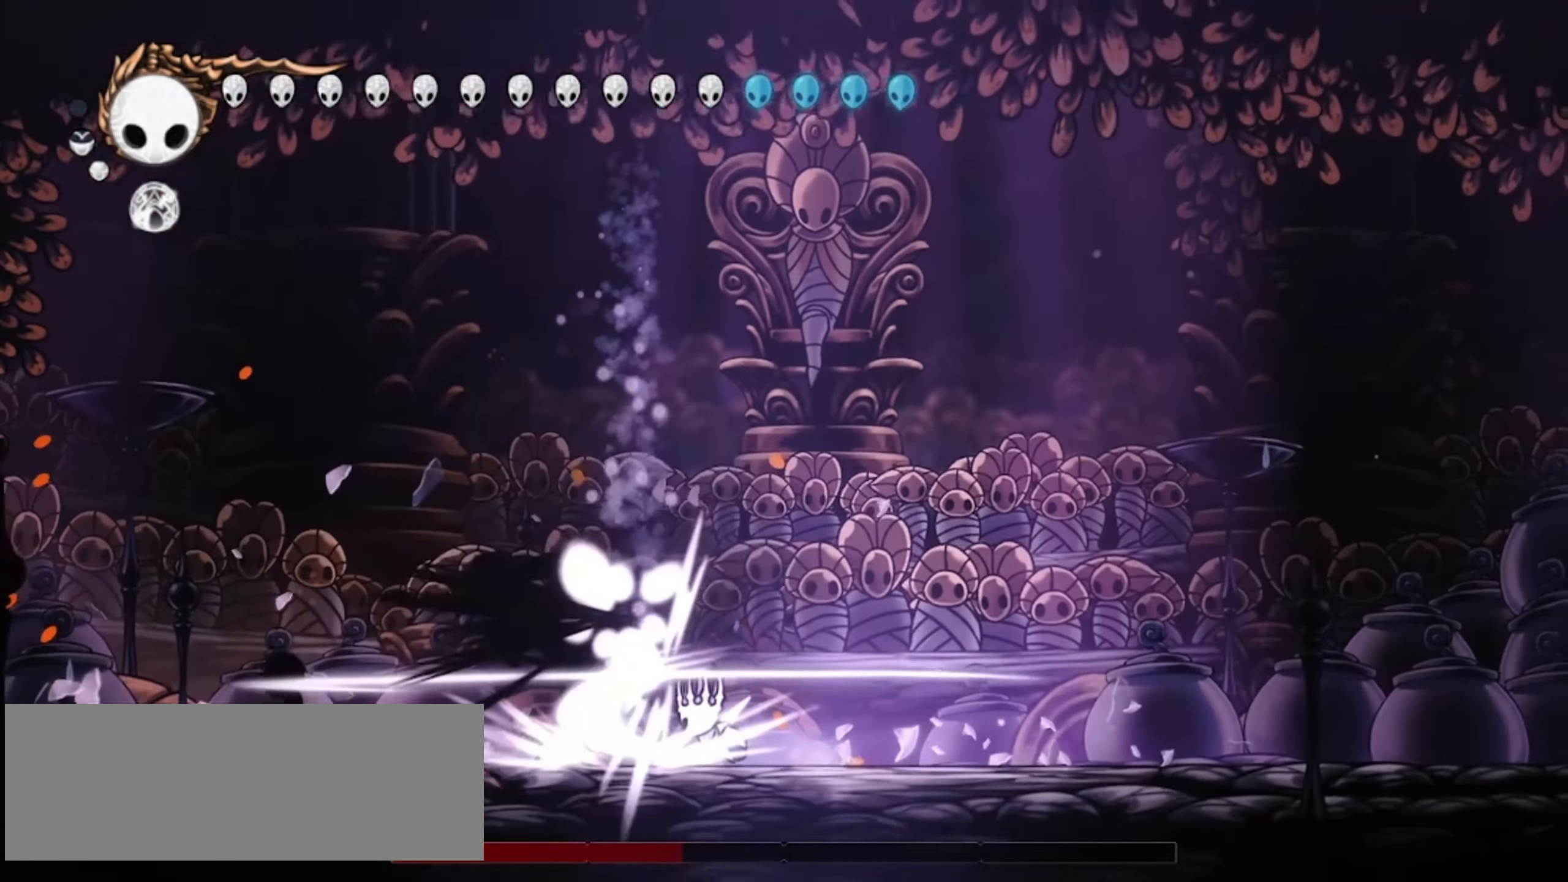
{"keys": ["a", "left"], "events": [[100, "left", "down"], [100, "x", "down"], [133, "x", "up"], [183, "left", "up"], [233, "x", "down"], [283, "x", "up"], [333, "x", "down"], [367, "left", "down"], [417, "x", "up"], [467, "a", "down"]]}
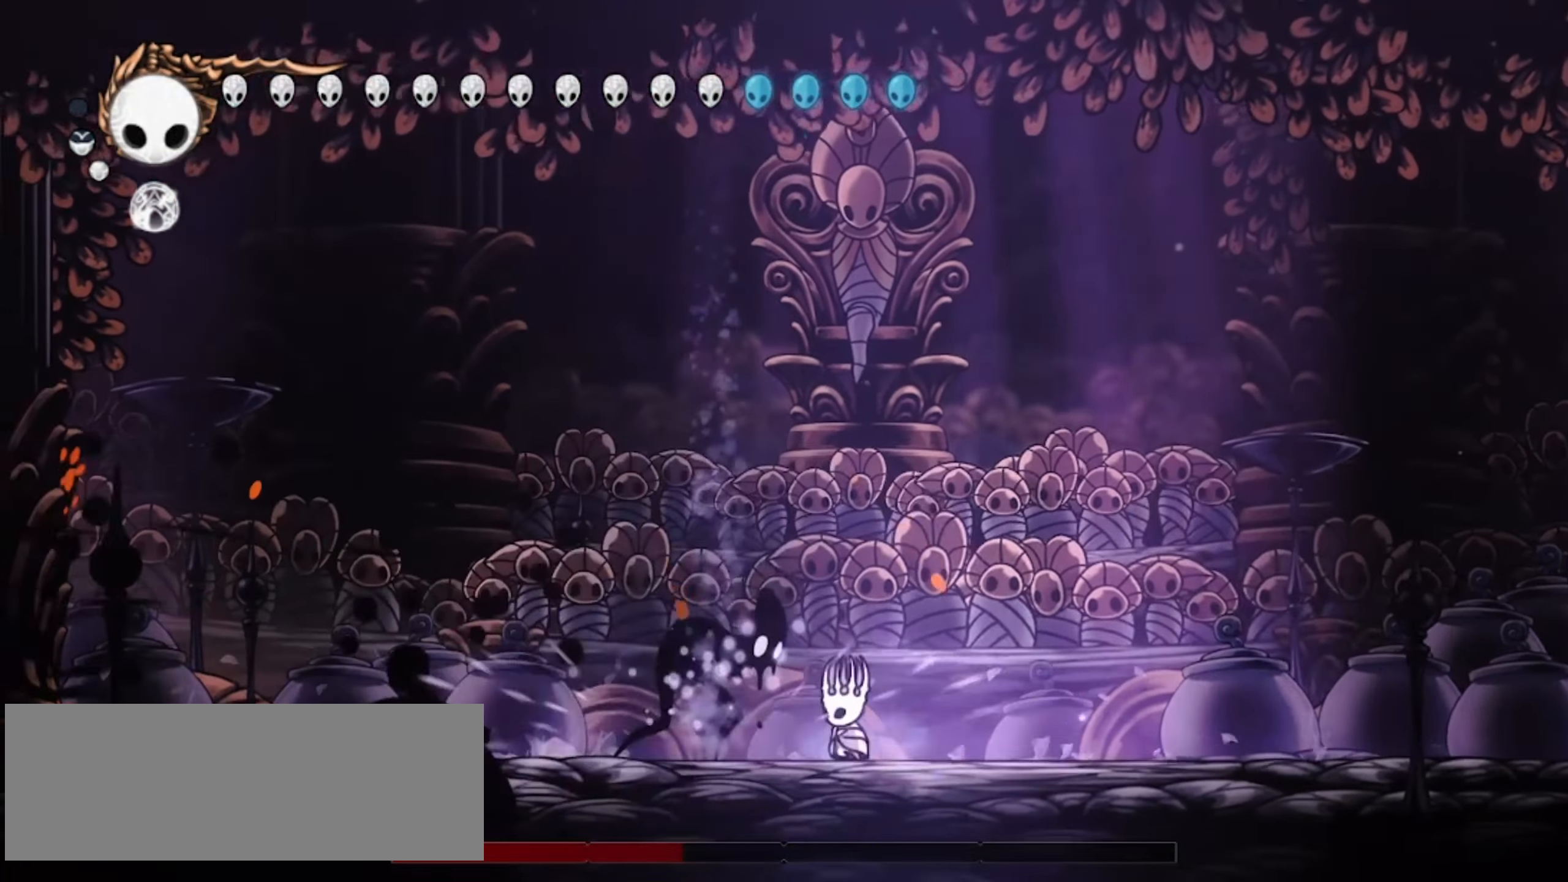
{"keys": ["left", "x"], "events": [[17, "x", "down"], [67, "a", "up"], [67, "x", "up"], [100, "a", "down"], [100, "x", "down"], [200, "a", "up"], [200, "x", "up"], [250, "a", "down"], [250, "x", "down"], [283, "a", "up"], [283, "x", "up"], [333, "a", "down"], [333, "x", "down"], [433, "a", "up"], [433, "x", "up"], [483, "x", "down"]]}